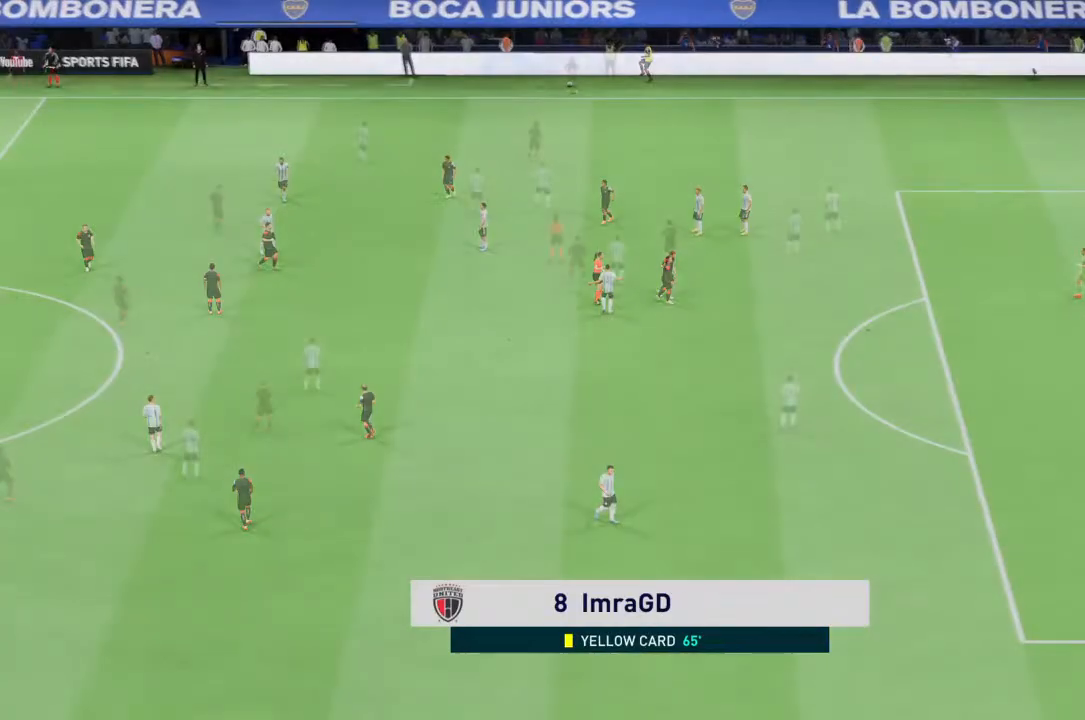
Gameplay with a controller (PlayStation layout); each line is a JSON object with the inputs held at the frame after it (dt_ms = milliseconds from this image to that frame). "events" lists button and stick changes between this image and that frame as [ms after this image, input, new state], when the widget could be followed in between. Not read: L3 R3.
{"dt_ms": 500, "buttons": [], "left_stick": "center", "right_stick": "center", "events": []}
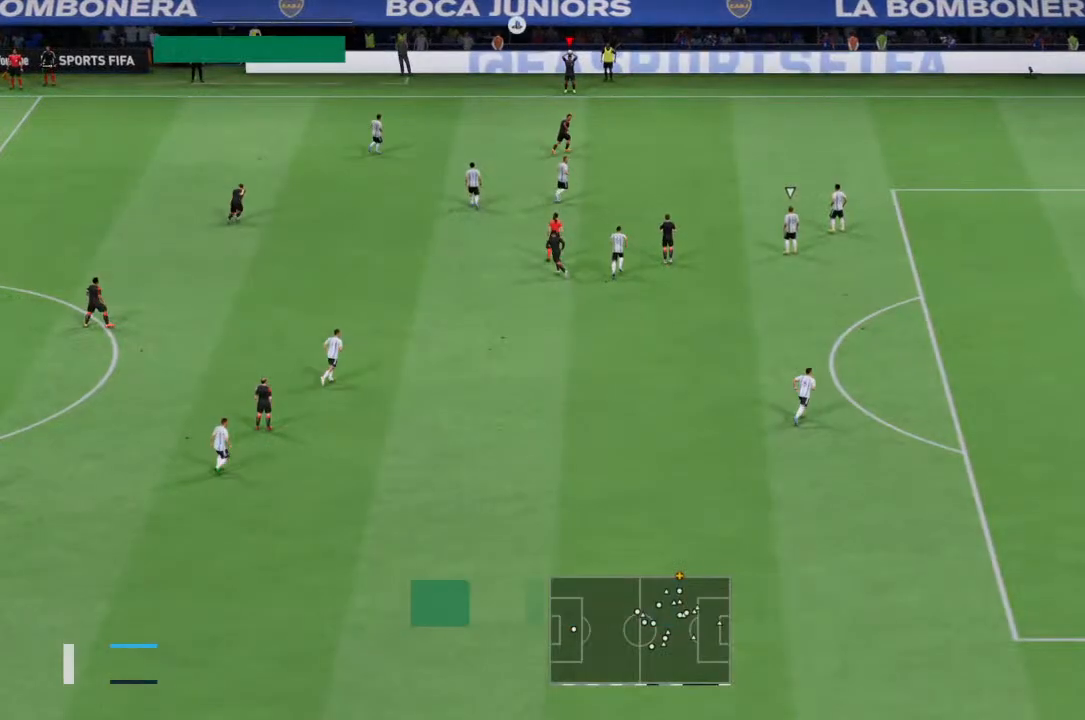
{"dt_ms": 500, "buttons": [], "left_stick": "center", "right_stick": "center", "events": []}
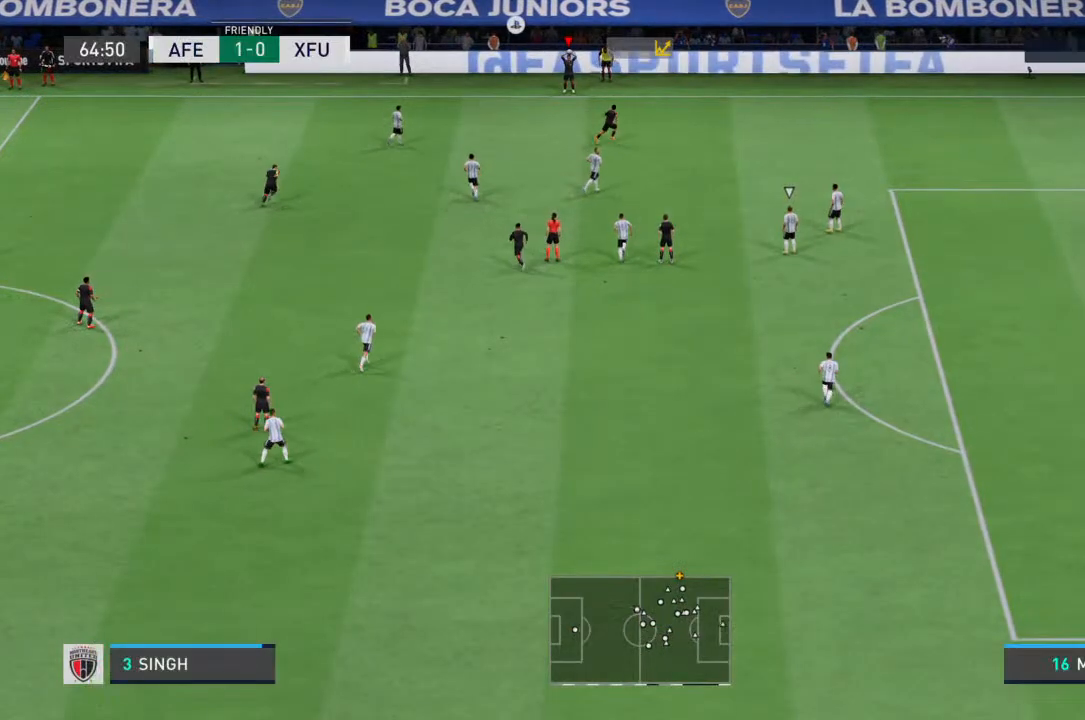
{"dt_ms": 500, "buttons": [], "left_stick": "center", "right_stick": "center", "events": []}
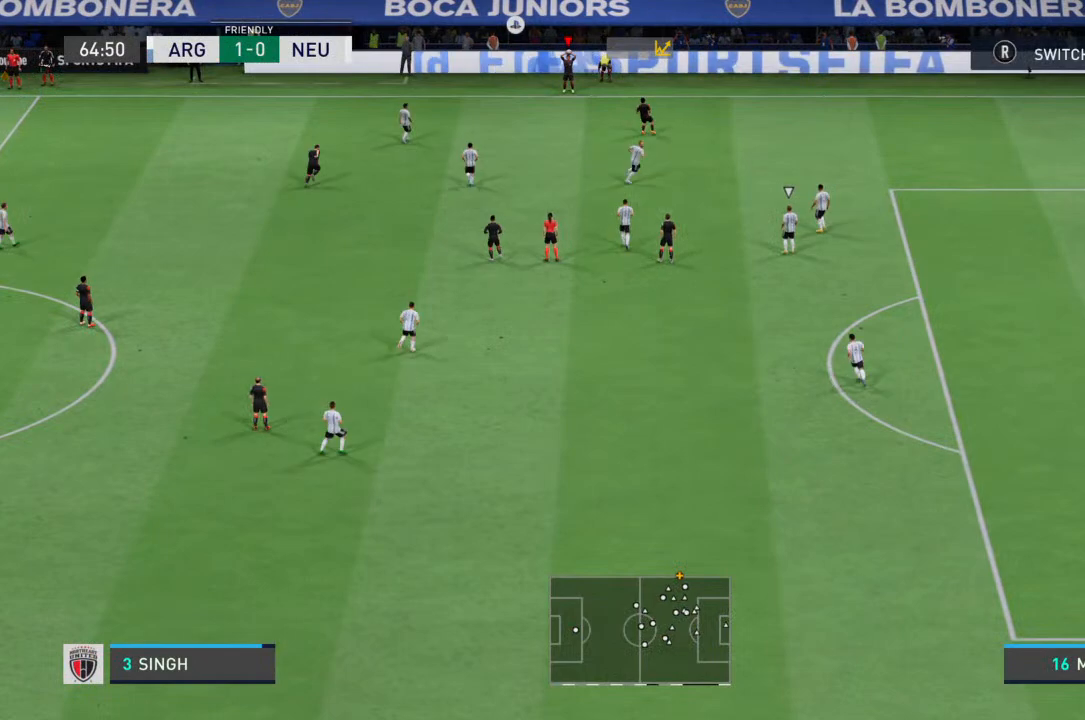
{"dt_ms": 500, "buttons": [], "left_stick": "center", "right_stick": "center", "events": []}
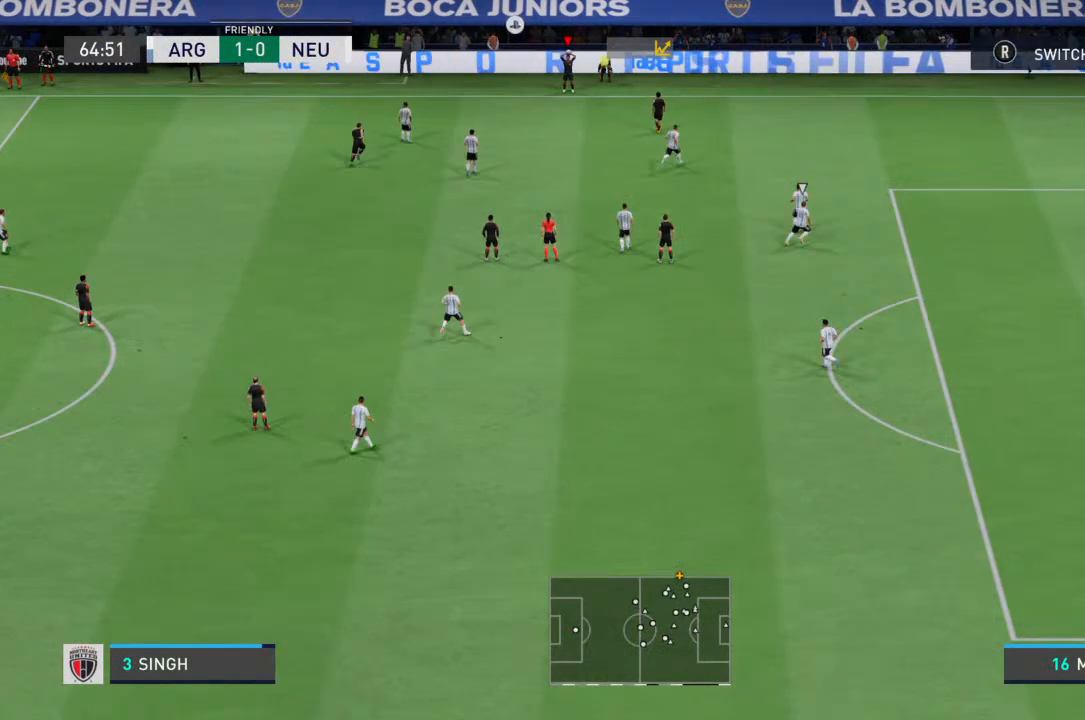
{"dt_ms": 500, "buttons": [], "left_stick": "center", "right_stick": "center", "events": []}
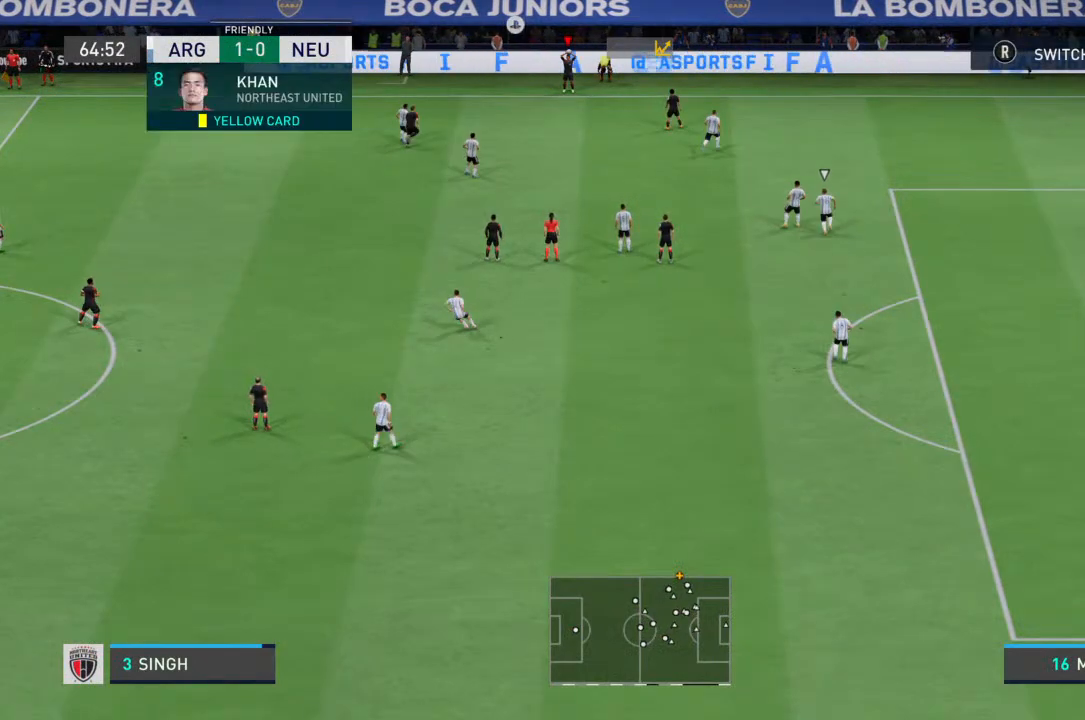
{"dt_ms": 500, "buttons": ["CROSS"], "left_stick": "down-left", "right_stick": "center", "events": [[400, "CROSS", "down"], [400, "left_stick", "down-left"]]}
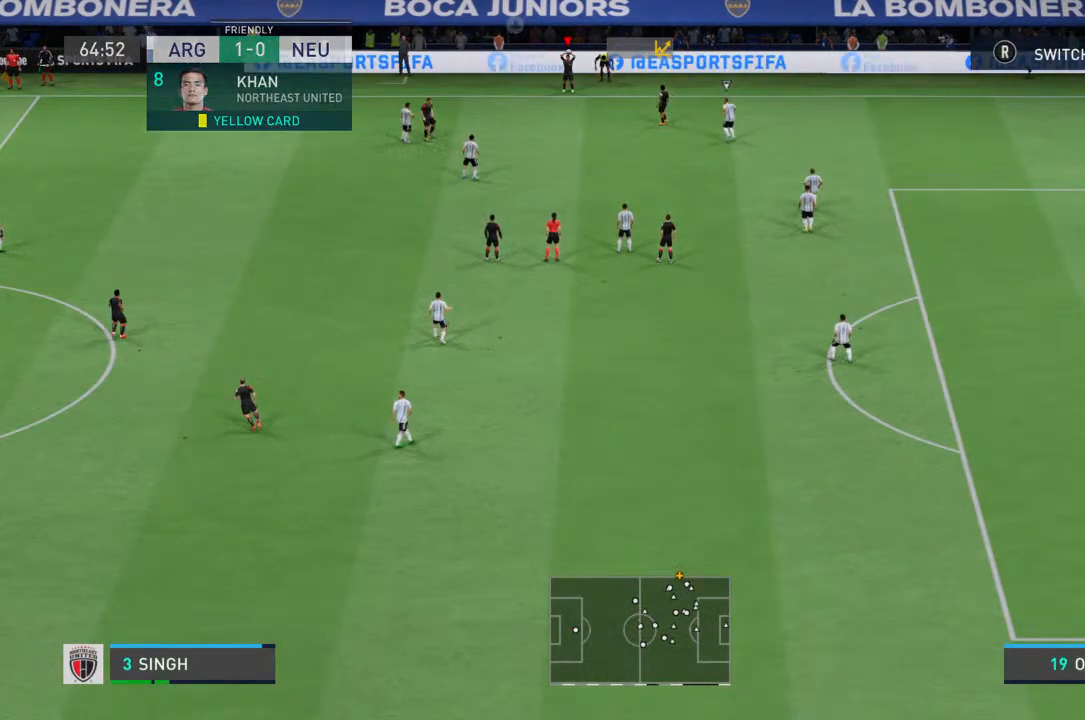
{"dt_ms": 500, "buttons": [], "left_stick": "center", "right_stick": "center", "events": [[33, "CROSS", "up"], [33, "left_stick", "center"]]}
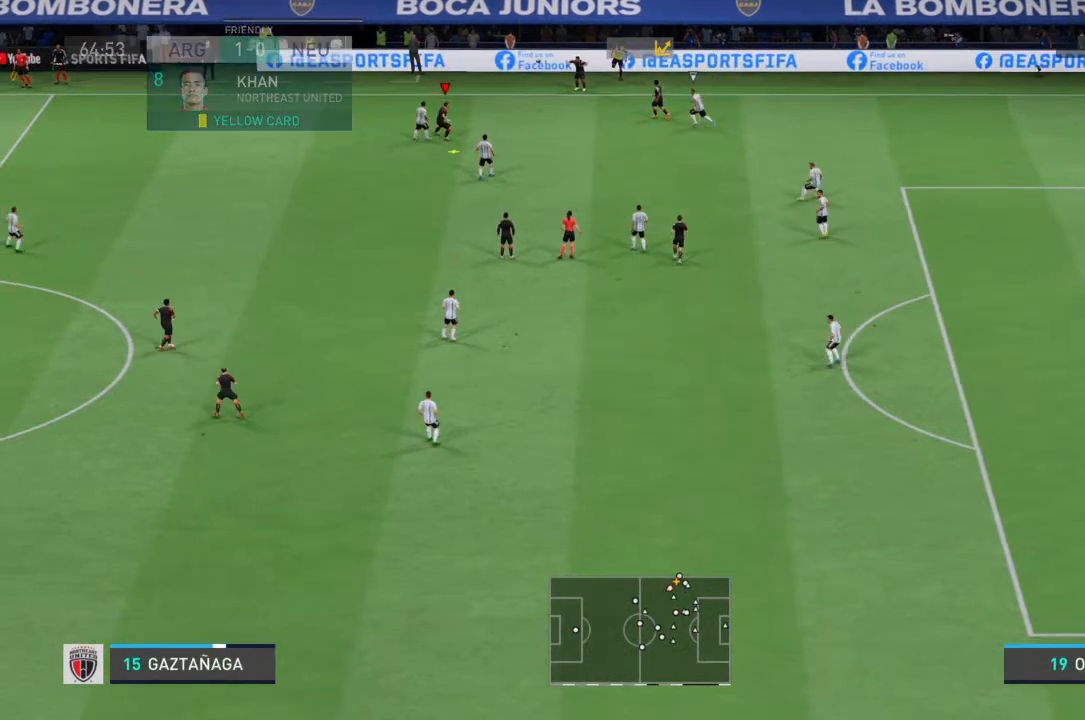
{"dt_ms": 500, "buttons": [], "left_stick": "up-right", "right_stick": "center", "events": [[267, "CROSS", "down"], [333, "left_stick", "up-right"], [367, "CROSS", "up"]]}
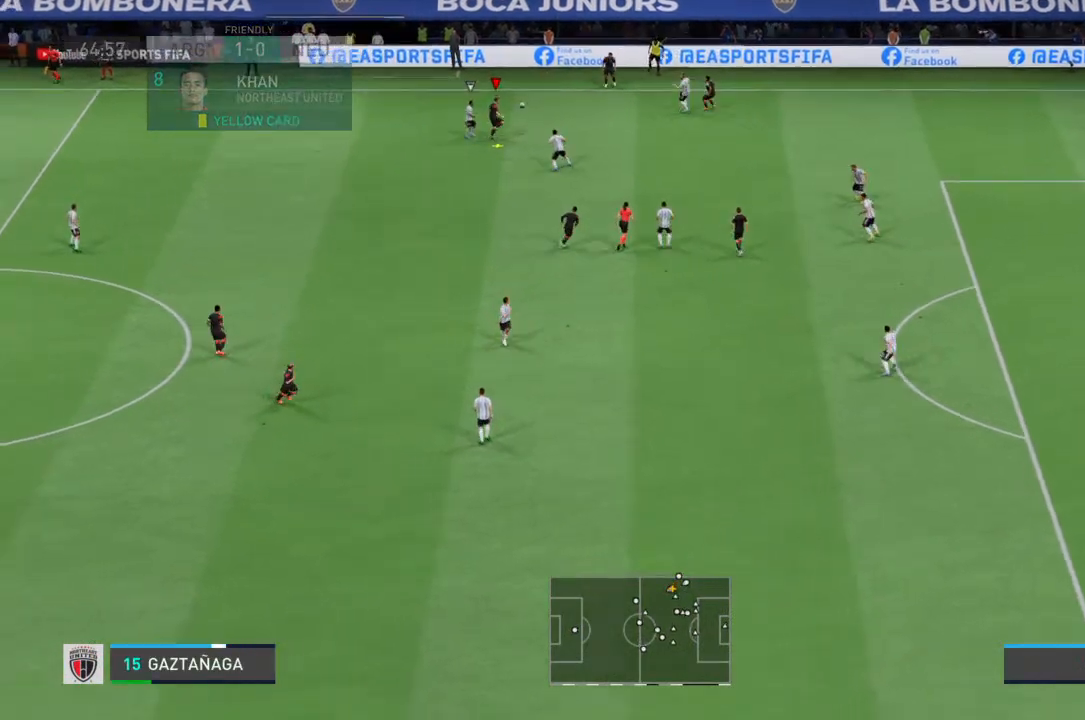
{"dt_ms": 500, "buttons": [], "left_stick": "down-left", "right_stick": "center", "events": [[433, "left_stick", "down-left"]]}
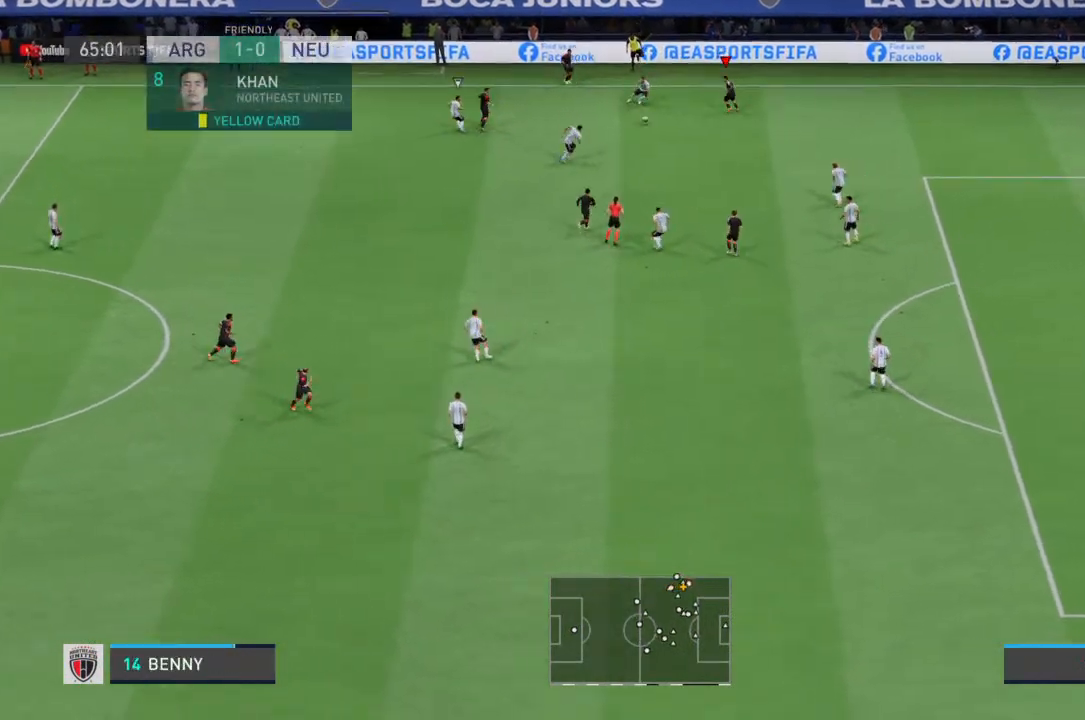
{"dt_ms": 500, "buttons": ["R2"], "left_stick": "down-right", "right_stick": "center", "events": [[67, "left_stick", "down"], [200, "left_stick", "down-right"], [500, "R2", "down"]]}
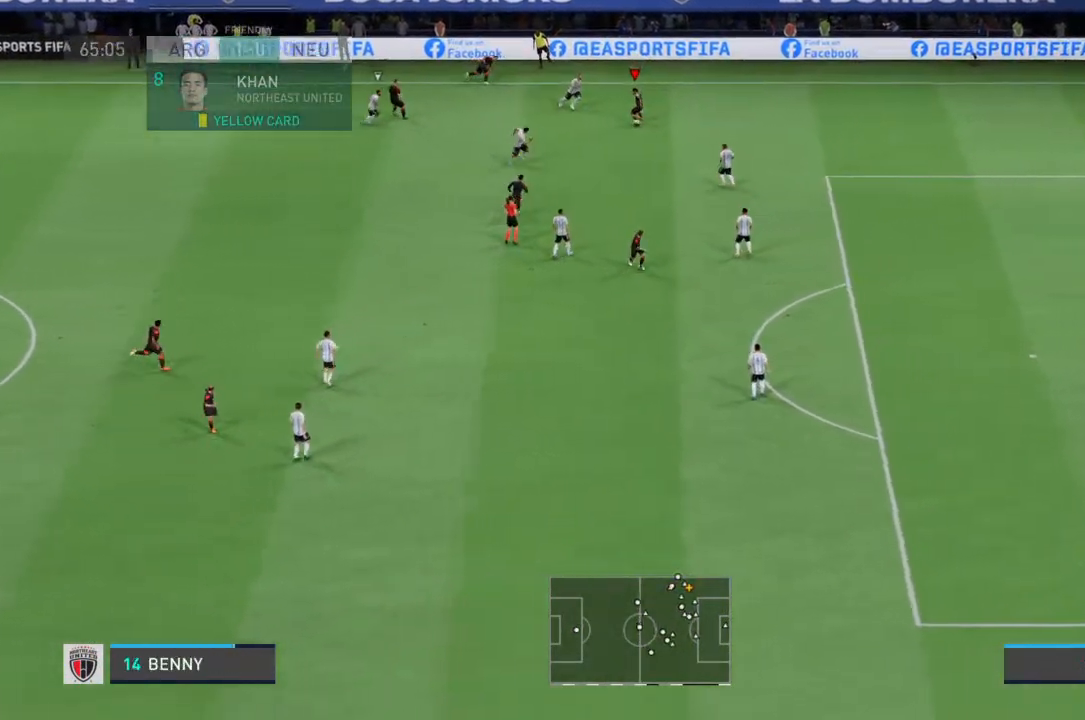
{"dt_ms": 500, "buttons": ["R2"], "left_stick": "down-right", "right_stick": "center", "events": []}
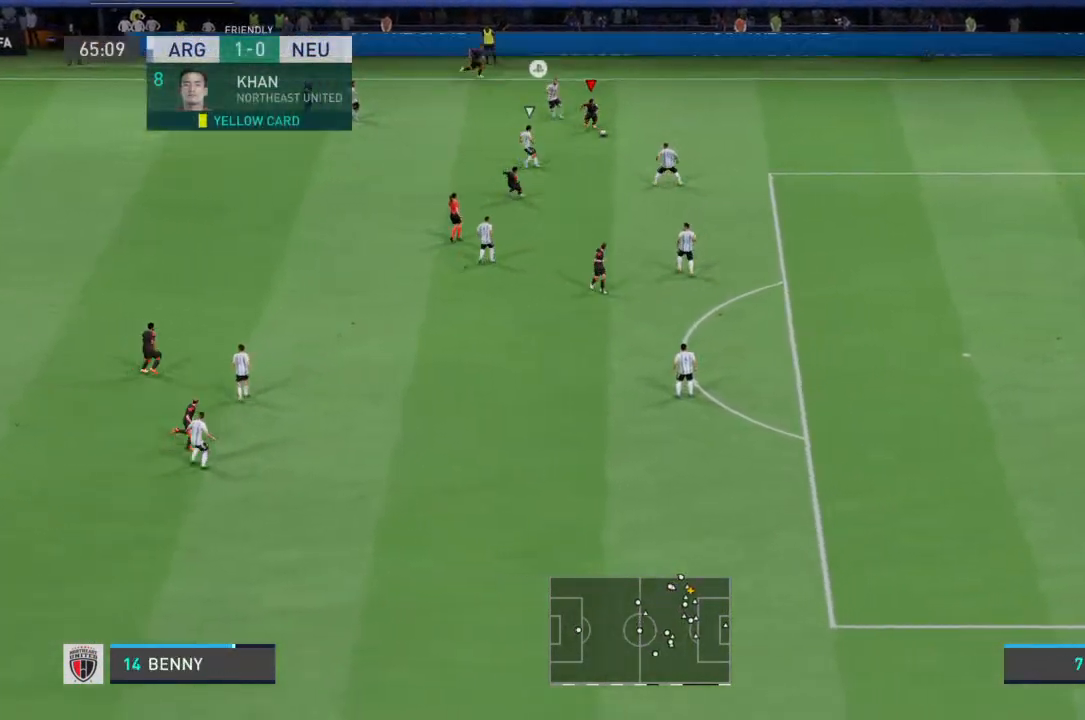
{"dt_ms": 500, "buttons": ["R2"], "left_stick": "down-right", "right_stick": "center", "events": []}
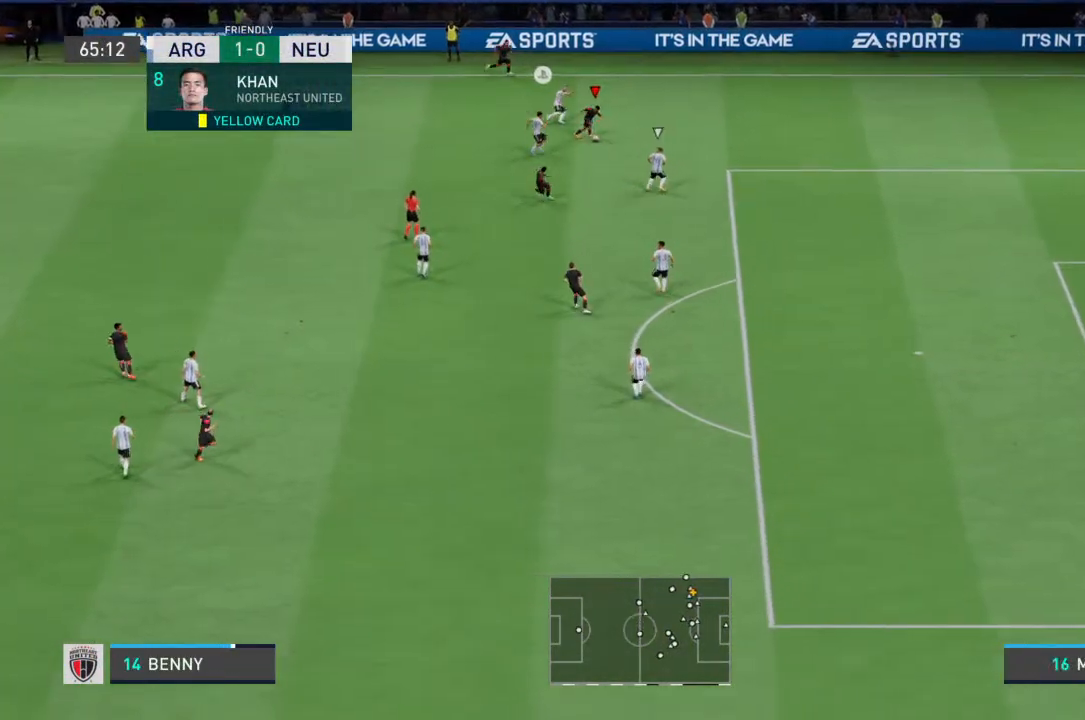
{"dt_ms": 500, "buttons": ["R2"], "left_stick": "right", "right_stick": "center", "events": [[233, "left_stick", "right"]]}
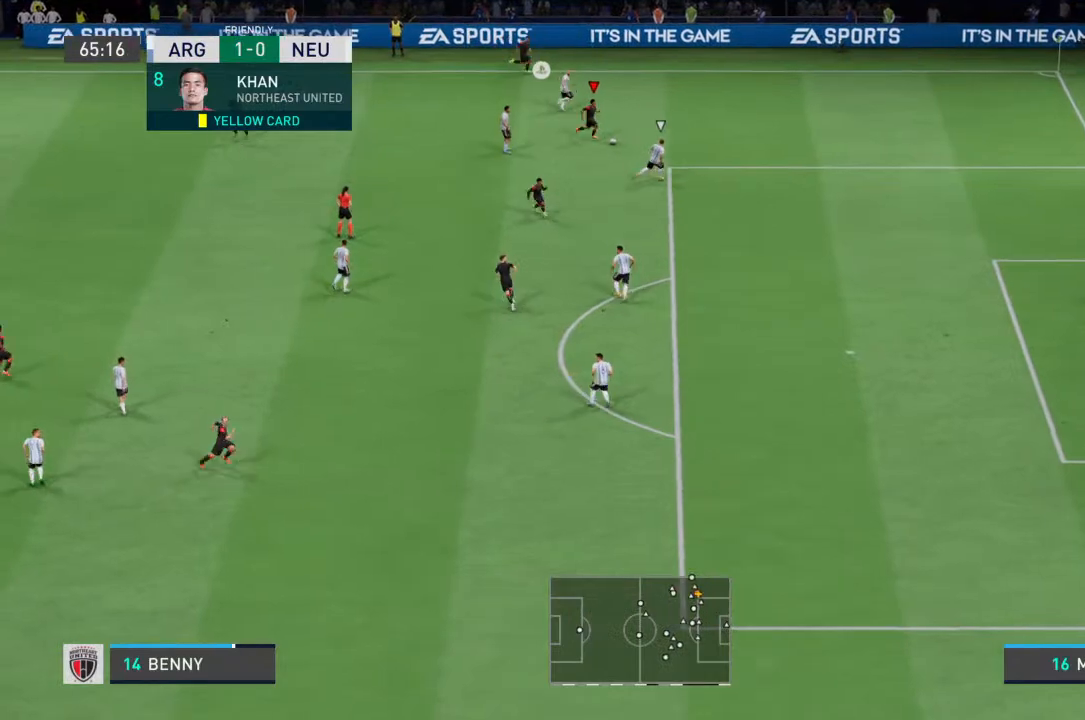
{"dt_ms": 500, "buttons": ["R2"], "left_stick": "right", "right_stick": "center", "events": []}
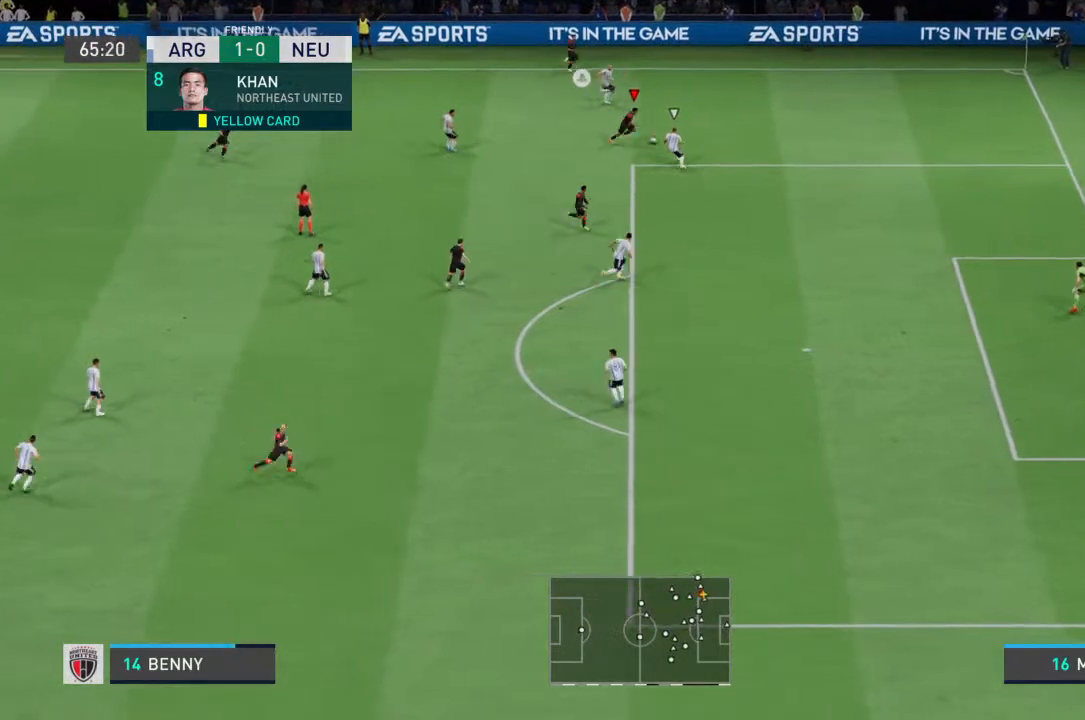
{"dt_ms": 500, "buttons": ["R2"], "left_stick": "right", "right_stick": "center", "events": []}
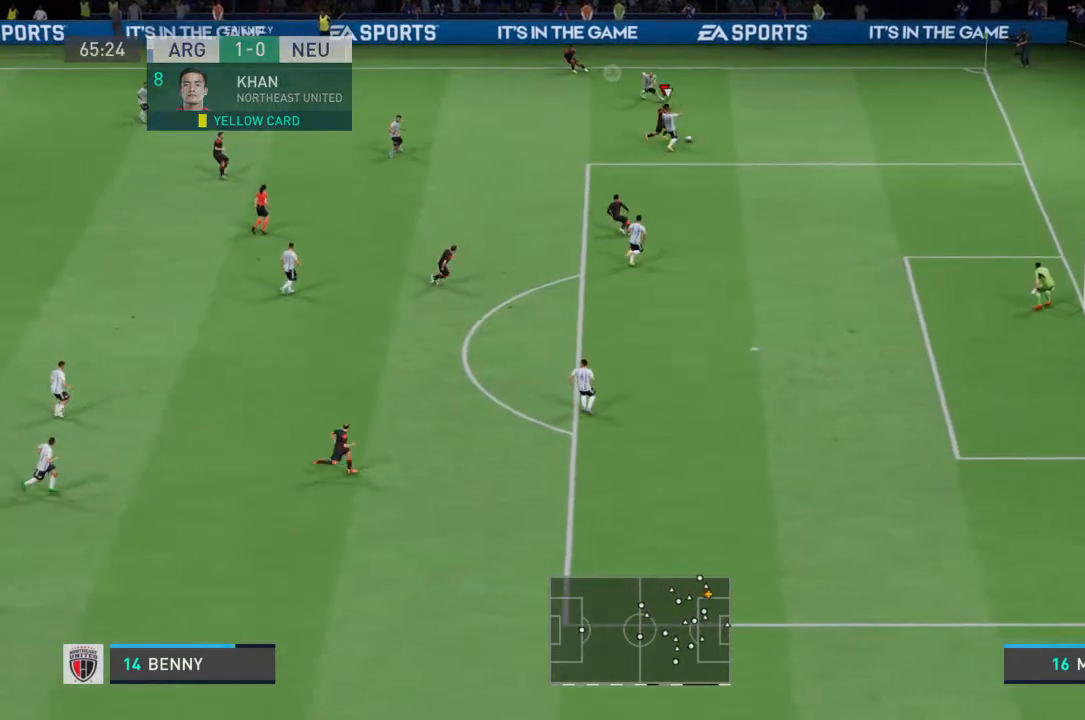
{"dt_ms": 500, "buttons": ["R2"], "left_stick": "right", "right_stick": "center", "events": []}
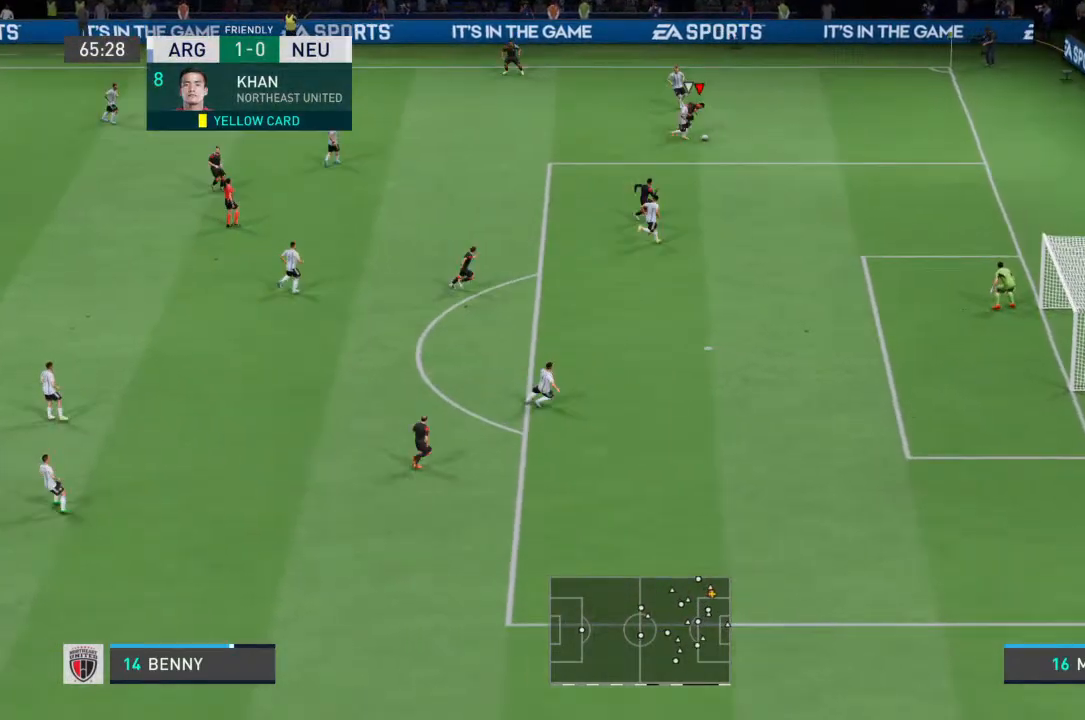
{"dt_ms": 500, "buttons": ["SQUARE"], "left_stick": "down-right", "right_stick": "center", "events": [[133, "R2", "up"], [367, "left_stick", "down-right"], [400, "SQUARE", "down"]]}
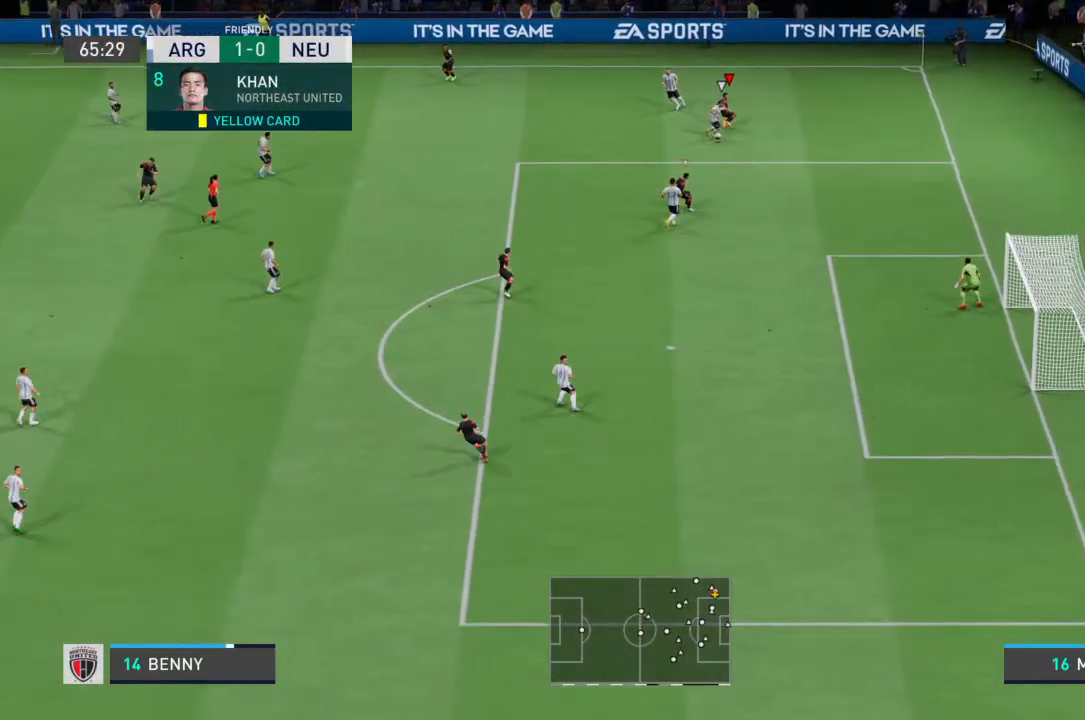
{"dt_ms": 1000, "buttons": [], "left_stick": "down", "right_stick": "center"}
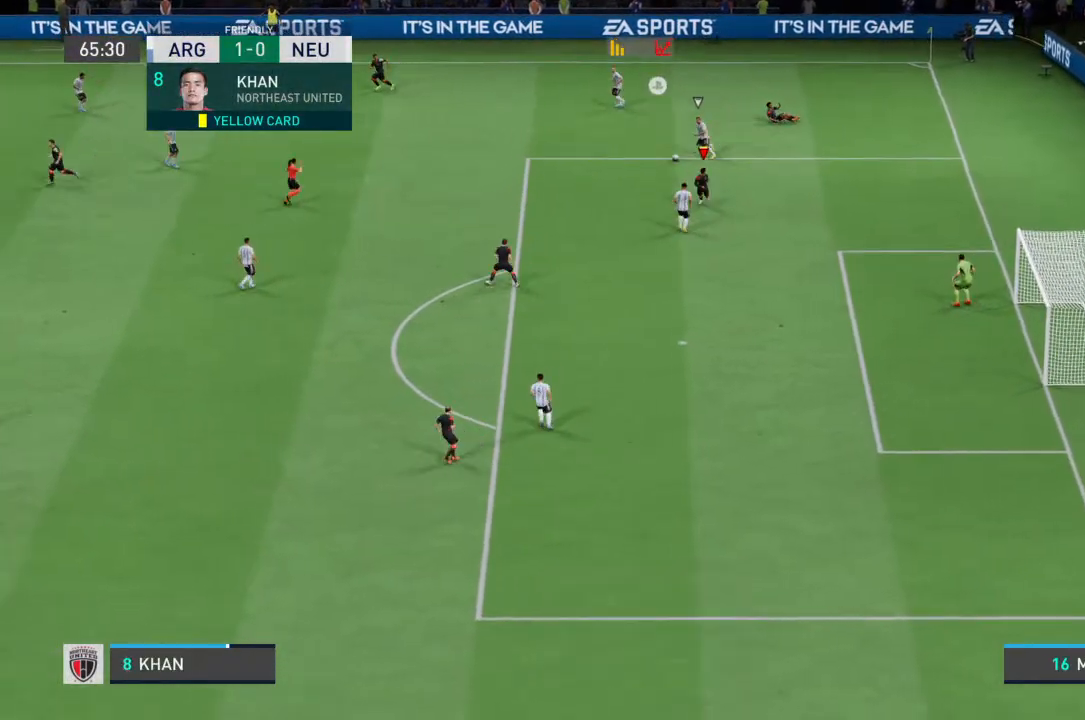
{"dt_ms": 500, "buttons": ["R2"], "left_stick": "up-left", "right_stick": "center", "events": [[300, "left_stick", "up-left"], [400, "R2", "down"]]}
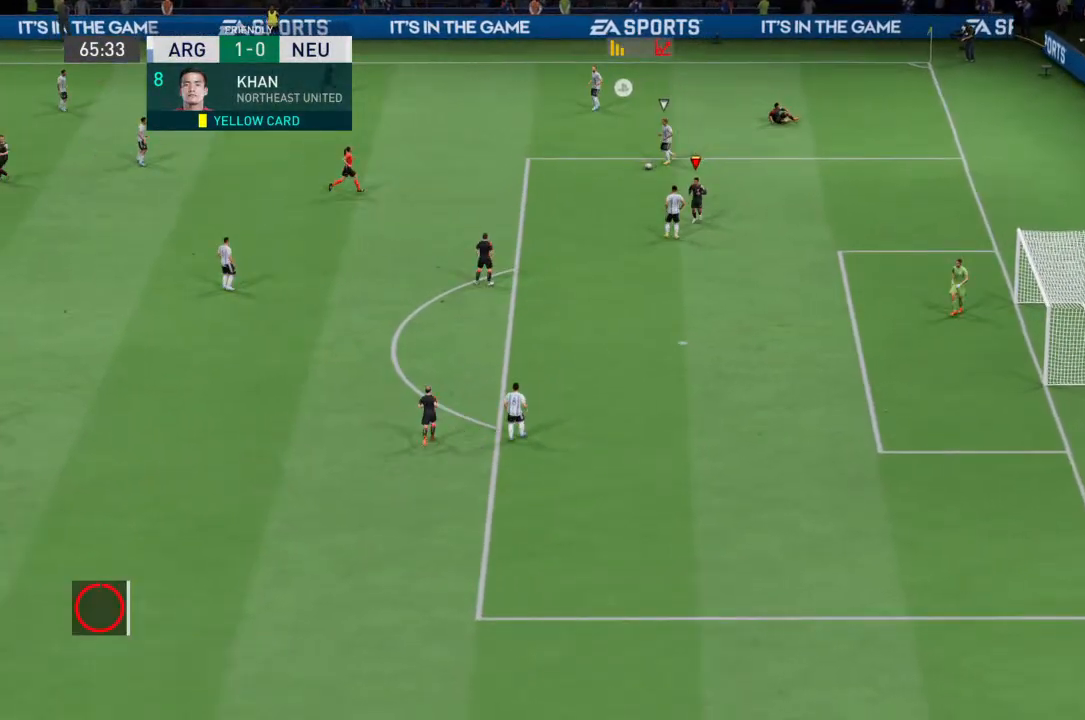
{"dt_ms": 500, "buttons": [], "left_stick": "center", "right_stick": "center", "events": [[333, "R2", "up"], [367, "left_stick", "center"]]}
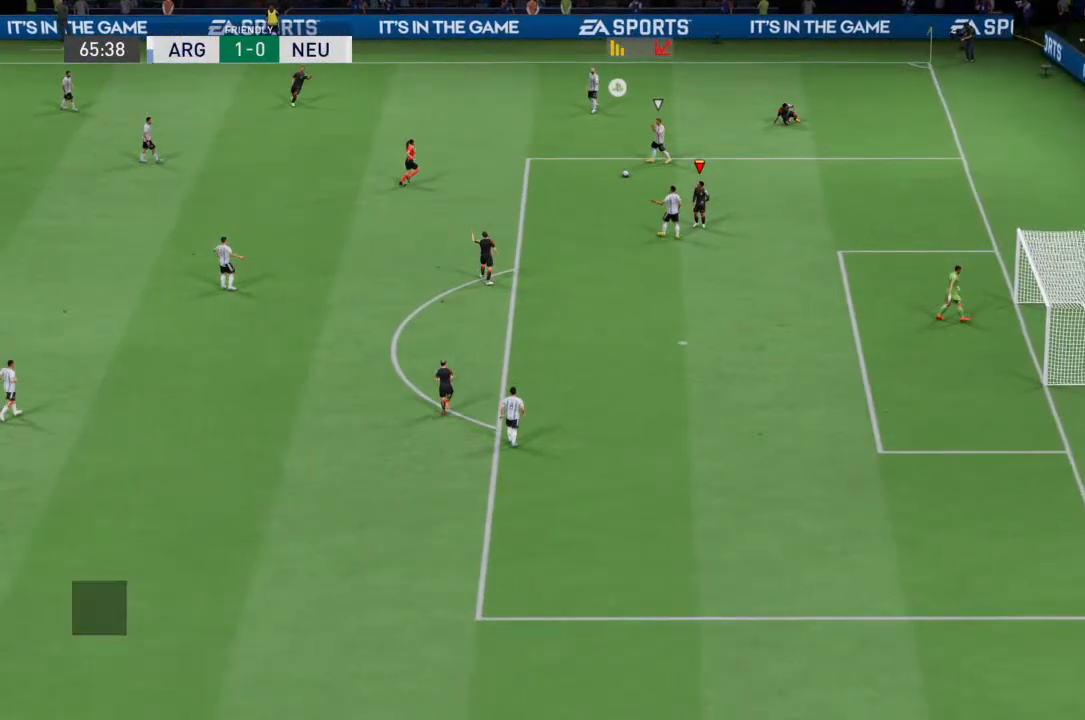
{"dt_ms": 500, "buttons": [], "left_stick": "center", "right_stick": "center", "events": []}
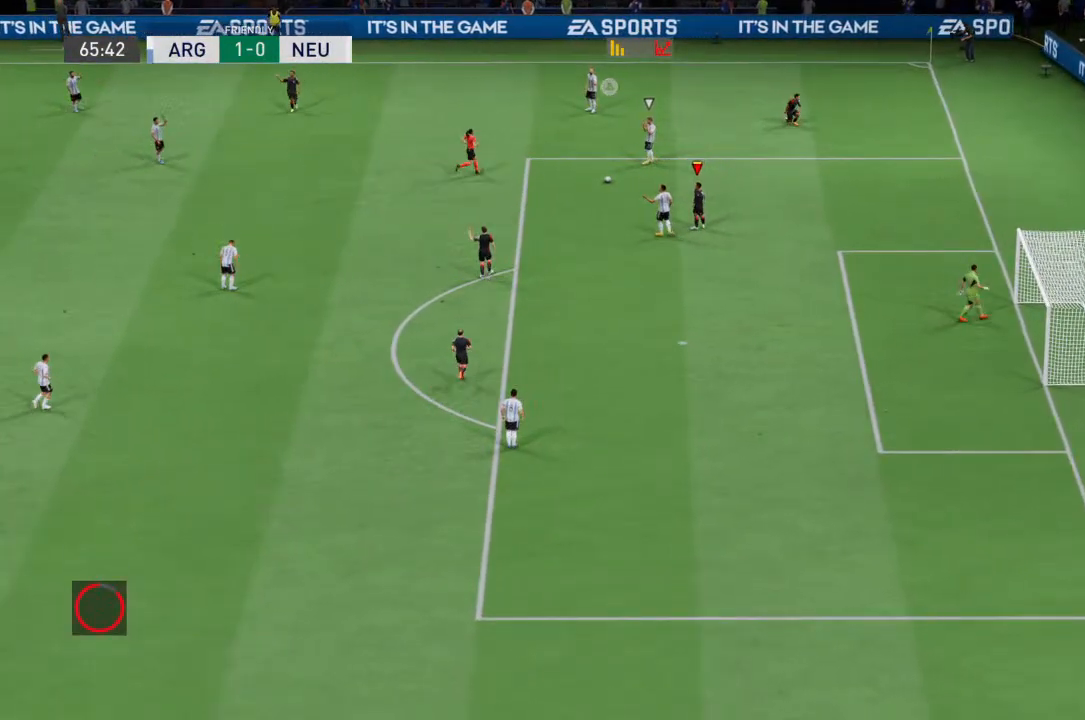
{"dt_ms": 500, "buttons": ["R2"], "left_stick": "center", "right_stick": "center", "events": [[167, "R2", "down"]]}
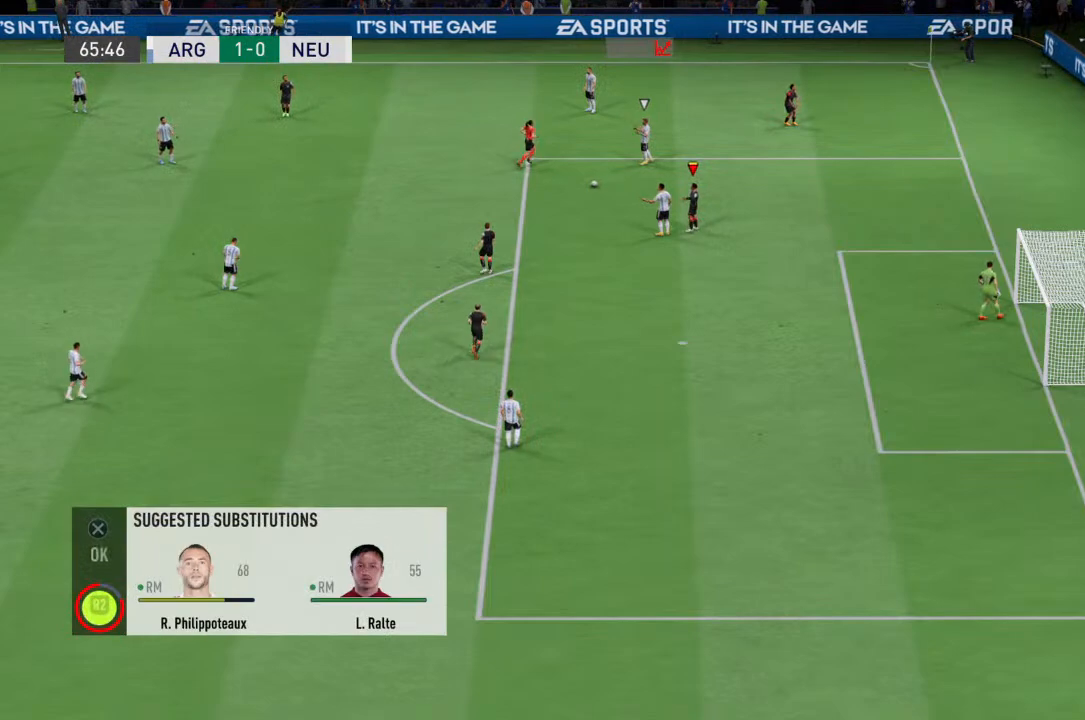
{"dt_ms": 500, "buttons": ["CROSS", "R2"], "left_stick": "center", "right_stick": "center", "events": [[167, "R2", "up"], [200, "R2", "down"], [500, "CROSS", "down"]]}
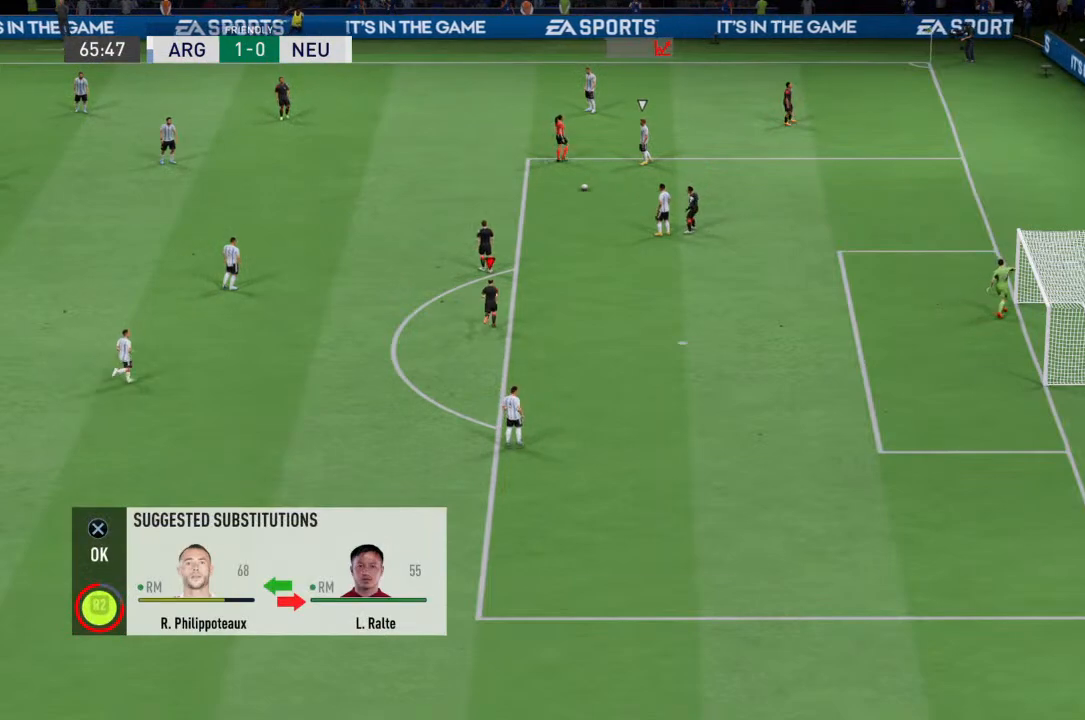
{"dt_ms": 500, "buttons": ["R2"], "left_stick": "center", "right_stick": "center", "events": [[133, "CROSS", "up"]]}
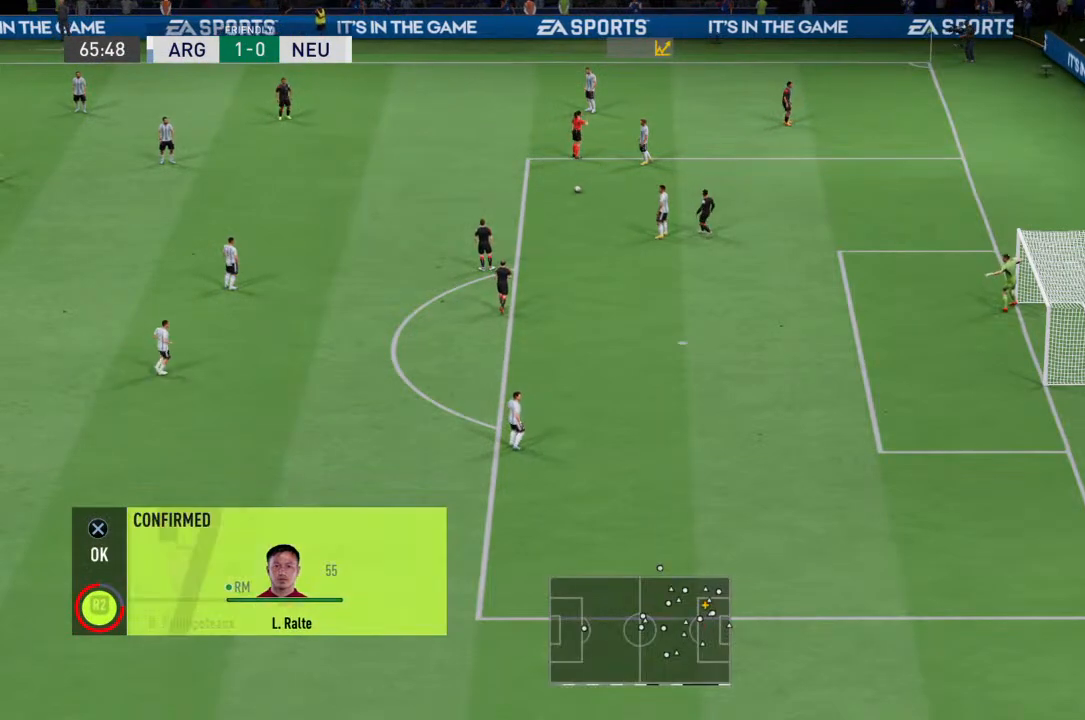
{"dt_ms": 500, "buttons": ["R2"], "left_stick": "center", "right_stick": "center", "events": [[67, "CROSS", "down"], [367, "CROSS", "up"]]}
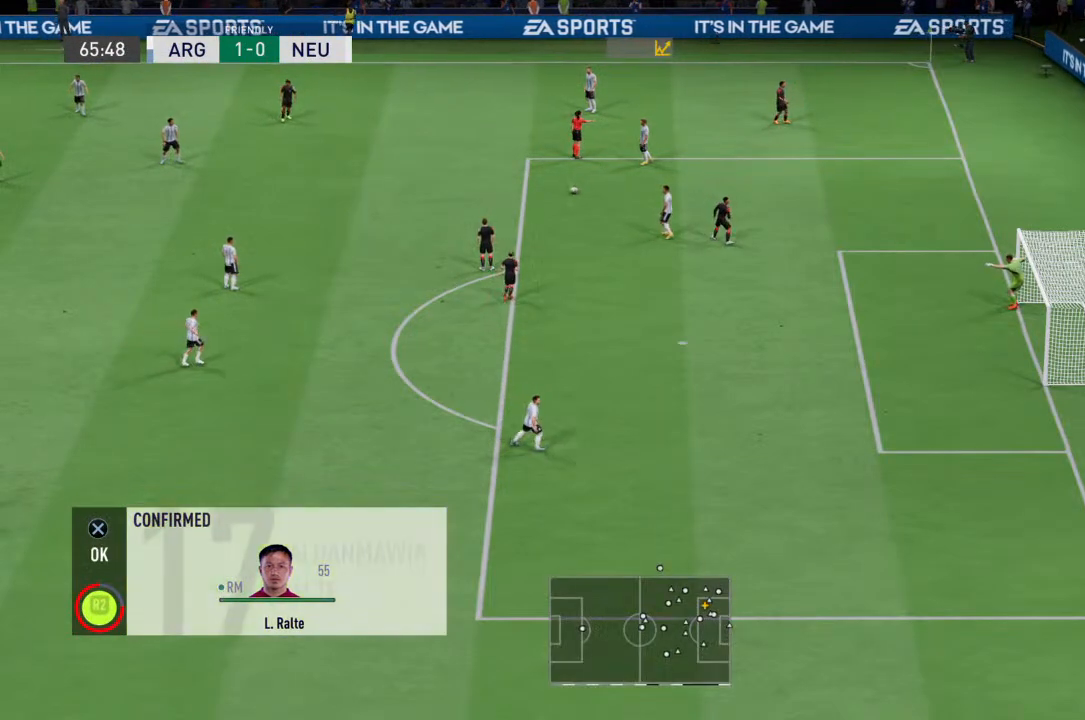
{"dt_ms": 500, "buttons": ["CROSS"], "left_stick": "center", "right_stick": "center", "events": [[67, "R2", "up"], [500, "CROSS", "down"]]}
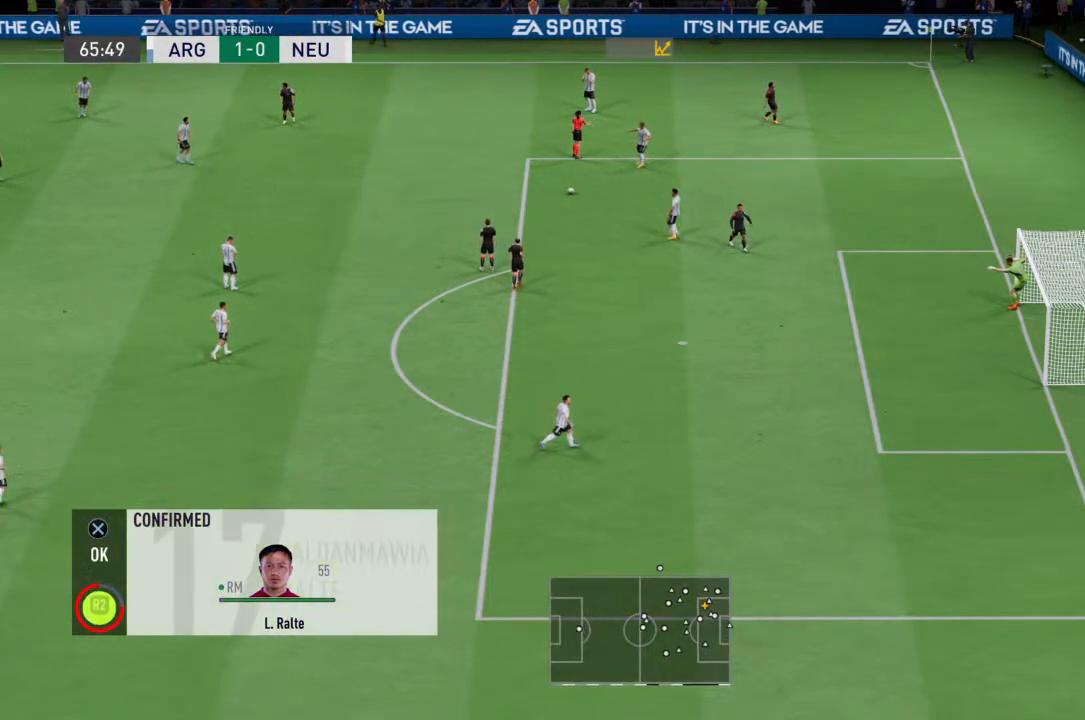
{"dt_ms": 500, "buttons": [], "left_stick": "center", "right_stick": "center", "events": [[100, "CROSS", "up"]]}